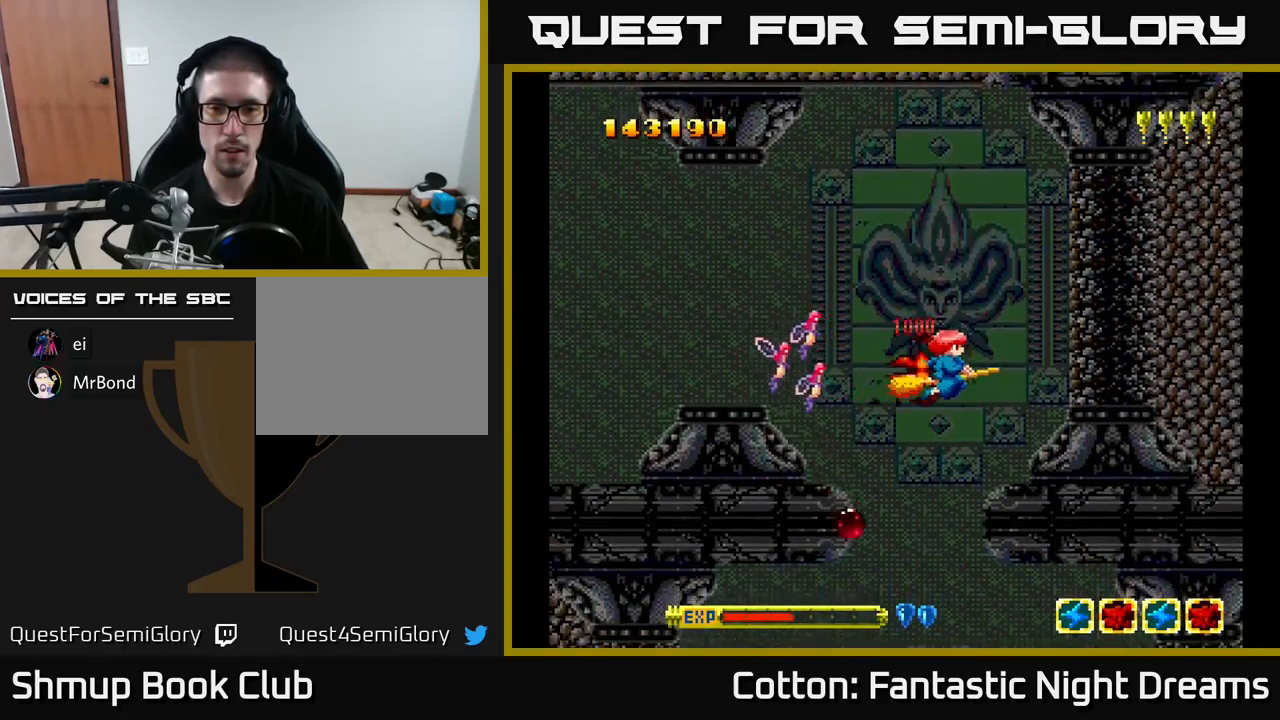
Gameplay with a controller (Xbox layout); each line is a JSON object with the inputs held at the frame after it. "events" lists button and stick changes between this image and that frame as [ms after this image, input, new state], when the widget could be followed in between. Not read: left_stick.
{"buttons": ["B", "Y"], "right_stick": "center", "events": [[100, "Y", "down"], [116, "B", "down"], [150, "DPAD_UP", "up"], [316, "DPAD_LEFT", "down"], [450, "DPAD_LEFT", "up"]]}
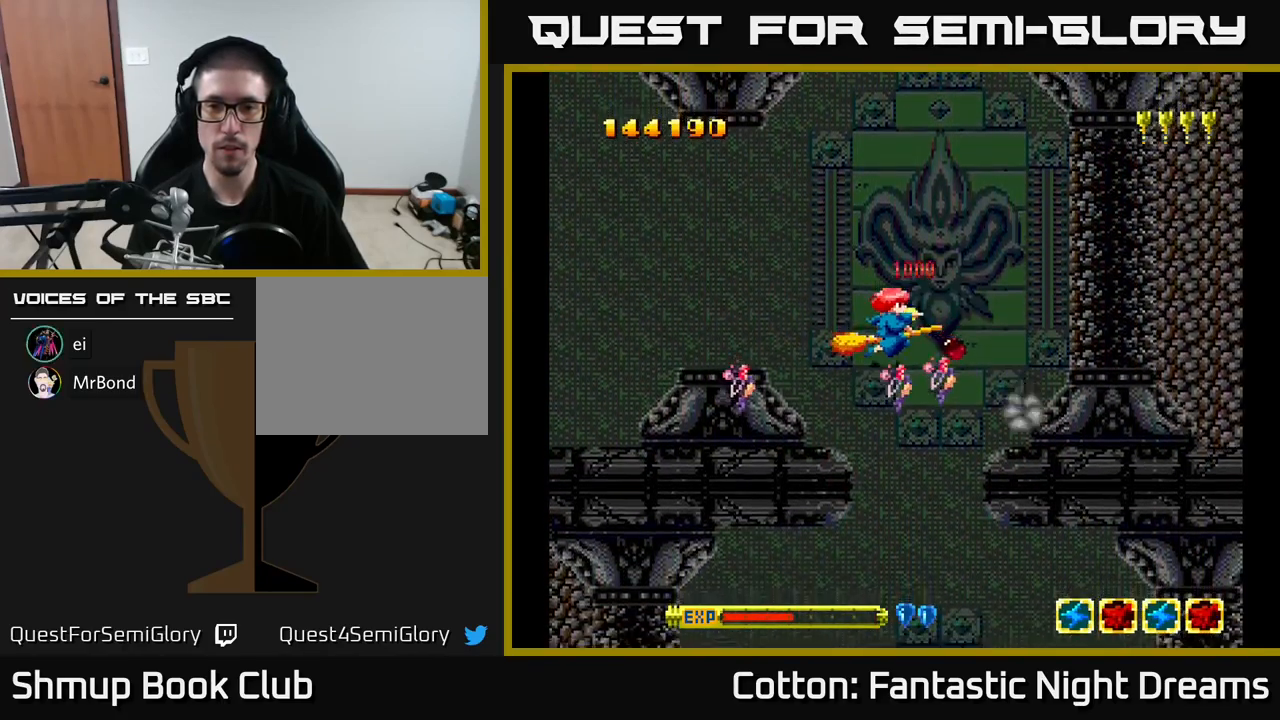
{"buttons": [], "right_stick": "center", "events": [[150, "B", "up"], [166, "Y", "up"]]}
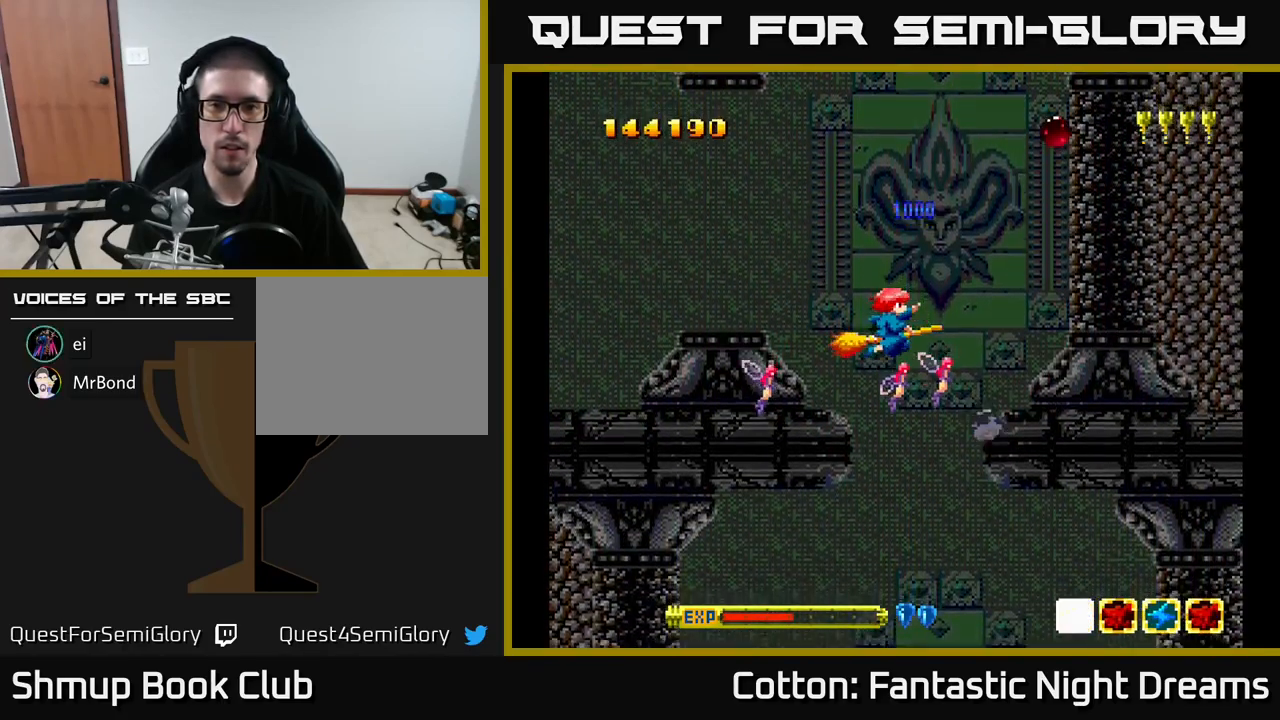
{"buttons": ["DPAD_UP"], "right_stick": "center", "events": [[466, "DPAD_UP", "down"]]}
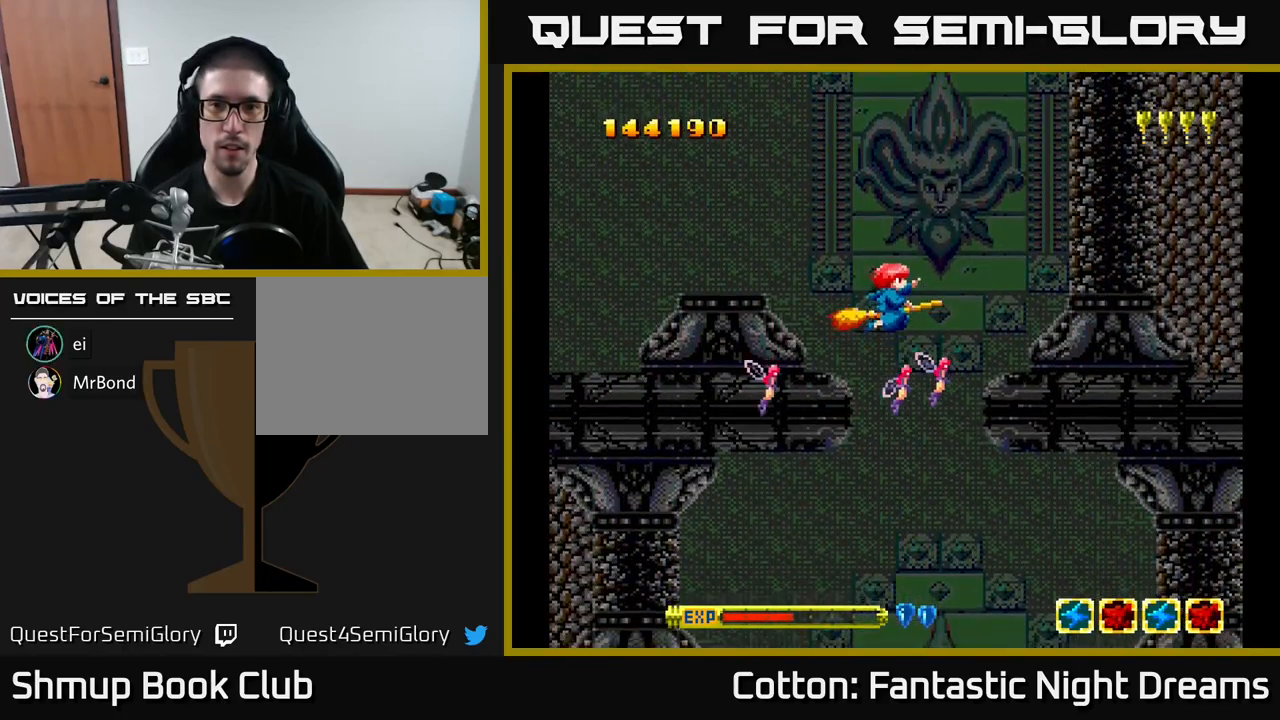
{"buttons": [], "right_stick": "center", "events": [[100, "DPAD_UP", "up"]]}
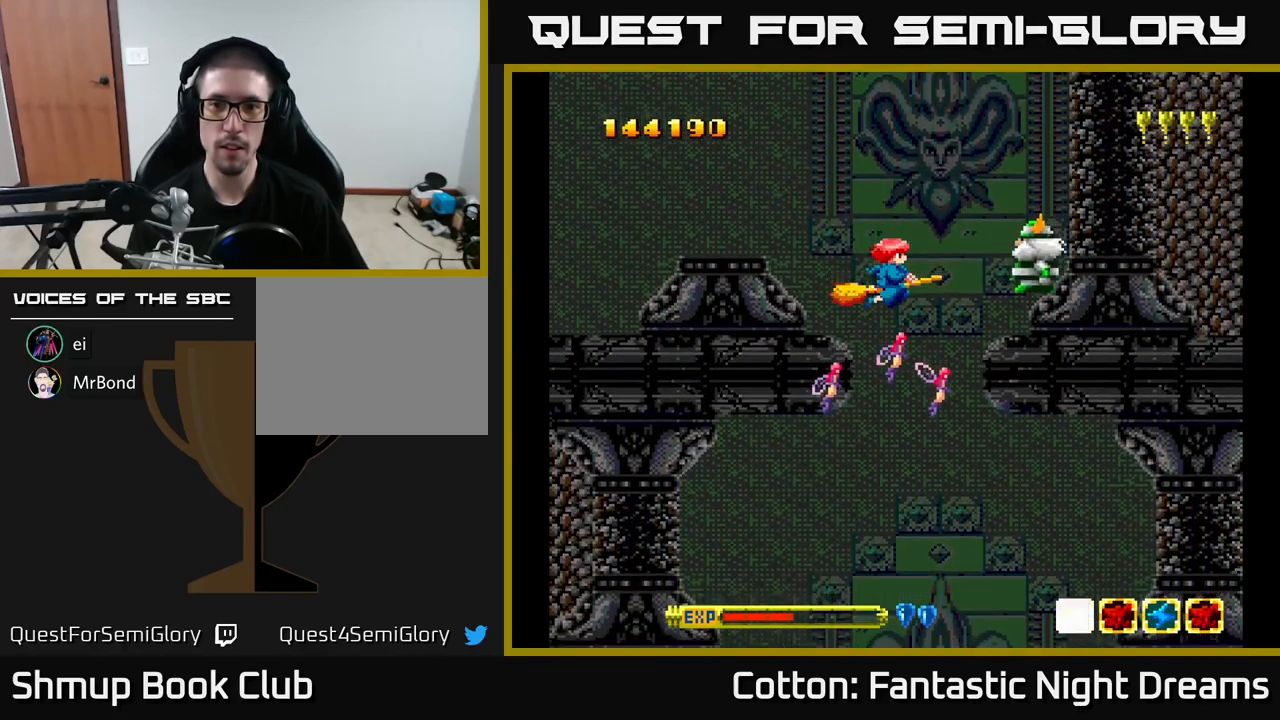
{"buttons": ["B", "Y"], "right_stick": "center", "events": [[133, "DPAD_UP", "down"], [183, "B", "down"], [183, "DPAD_RIGHT", "down"], [183, "Y", "down"], [233, "DPAD_RIGHT", "up"], [233, "DPAD_UP", "up"]]}
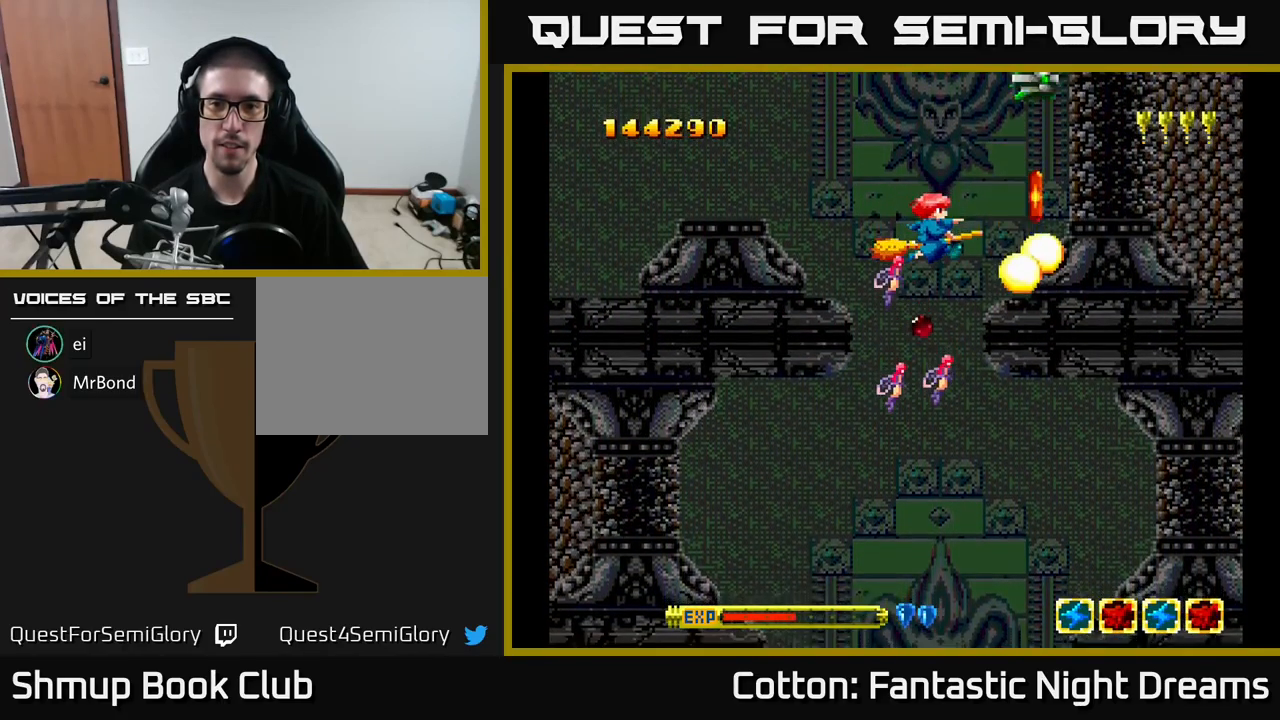
{"buttons": ["B", "Y"], "right_stick": "center", "events": [[316, "DPAD_UP", "down"], [383, "DPAD_LEFT", "down"], [400, "DPAD_UP", "up"], [450, "DPAD_LEFT", "up"]]}
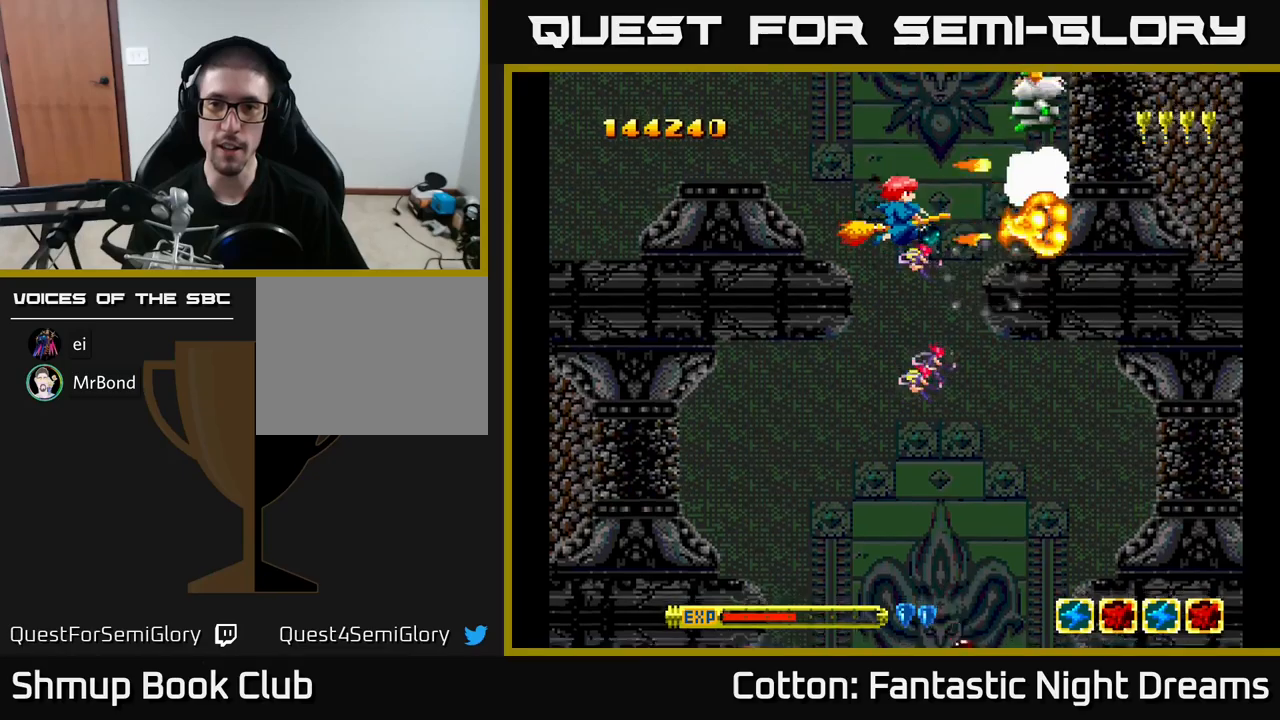
{"buttons": ["B", "Y"], "right_stick": "center", "events": [[133, "DPAD_UP", "down"], [267, "DPAD_UP", "up"]]}
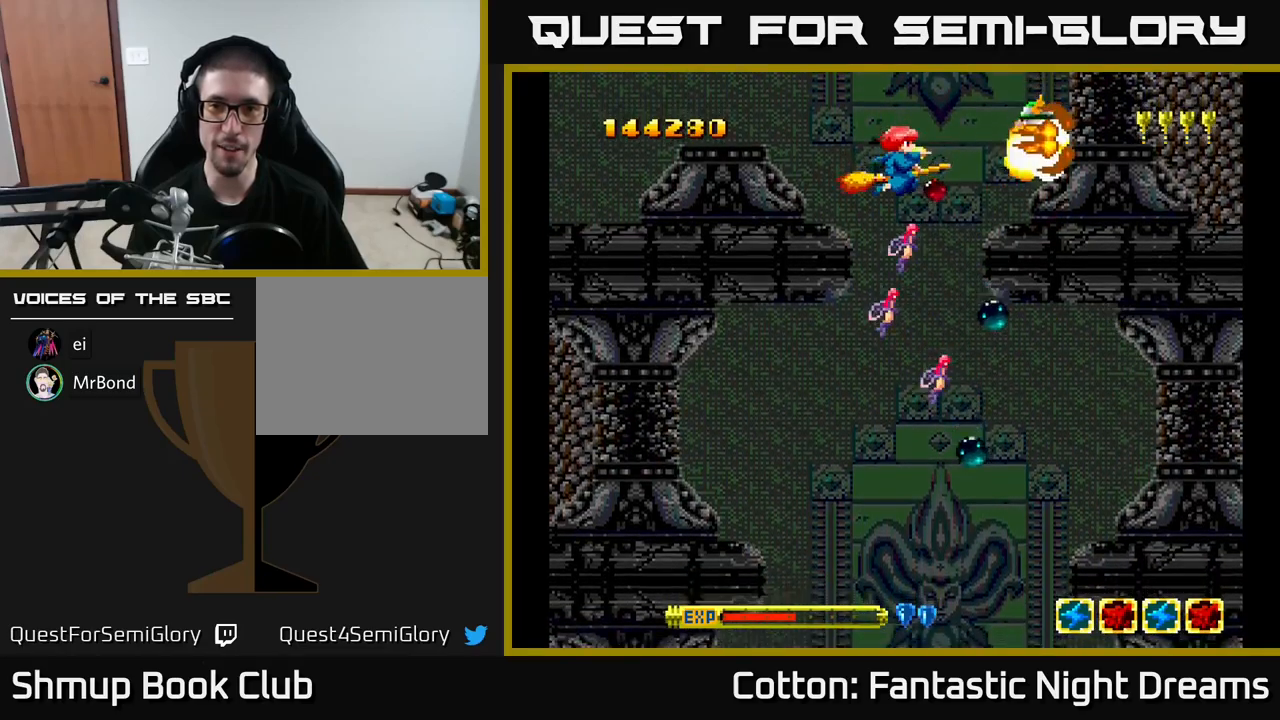
{"buttons": ["B", "Y"], "right_stick": "center", "events": [[67, "B", "up"], [83, "Y", "up"], [283, "Y", "down"], [333, "B", "down"]]}
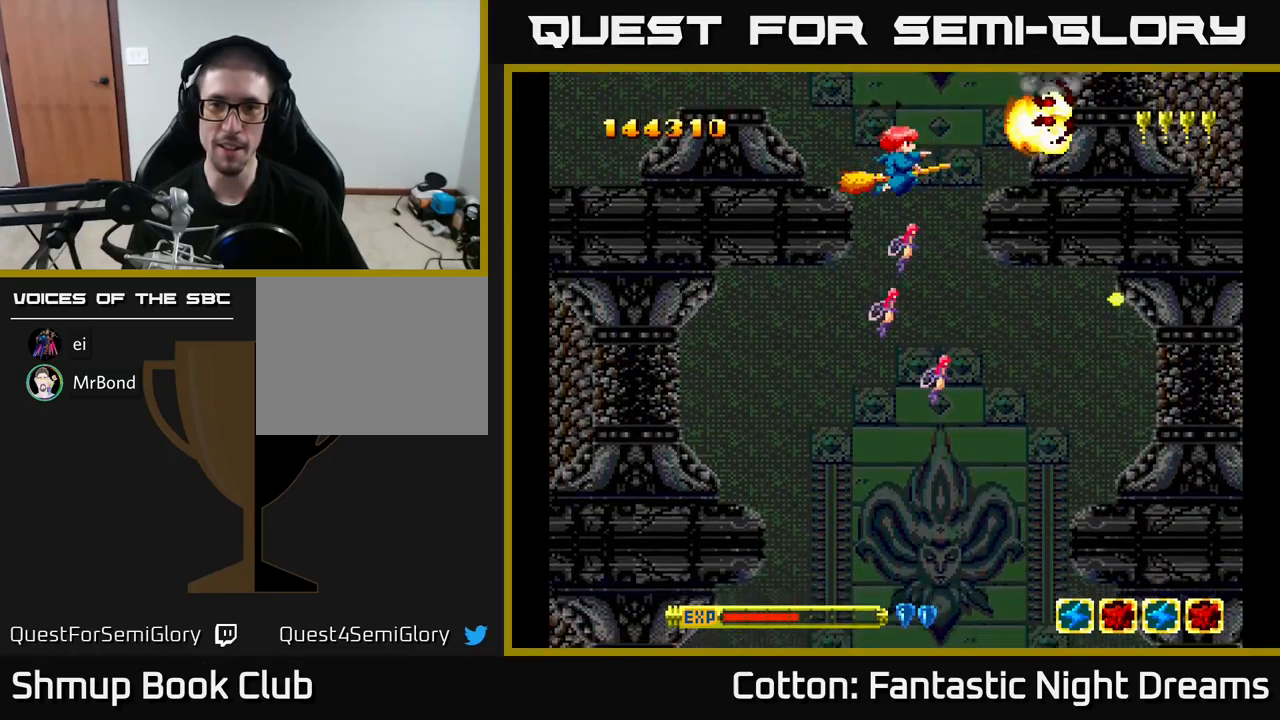
{"buttons": ["DPAD_DOWN", "DPAD_LEFT"], "right_stick": "center", "events": [[183, "DPAD_DOWN", "down"], [383, "B", "up"], [400, "Y", "up"], [417, "DPAD_LEFT", "down"]]}
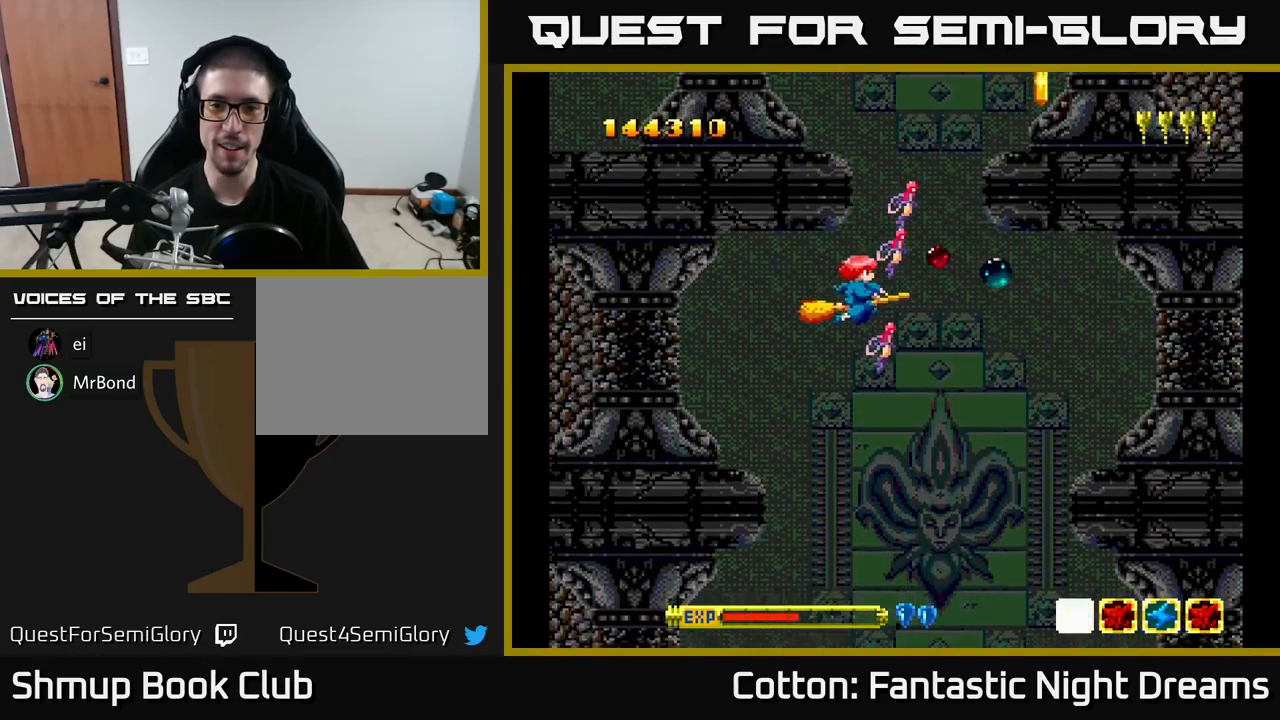
{"buttons": [], "right_stick": "center", "events": [[33, "DPAD_LEFT", "up"], [83, "DPAD_RIGHT", "down"], [150, "DPAD_RIGHT", "up"], [300, "DPAD_DOWN", "up"]]}
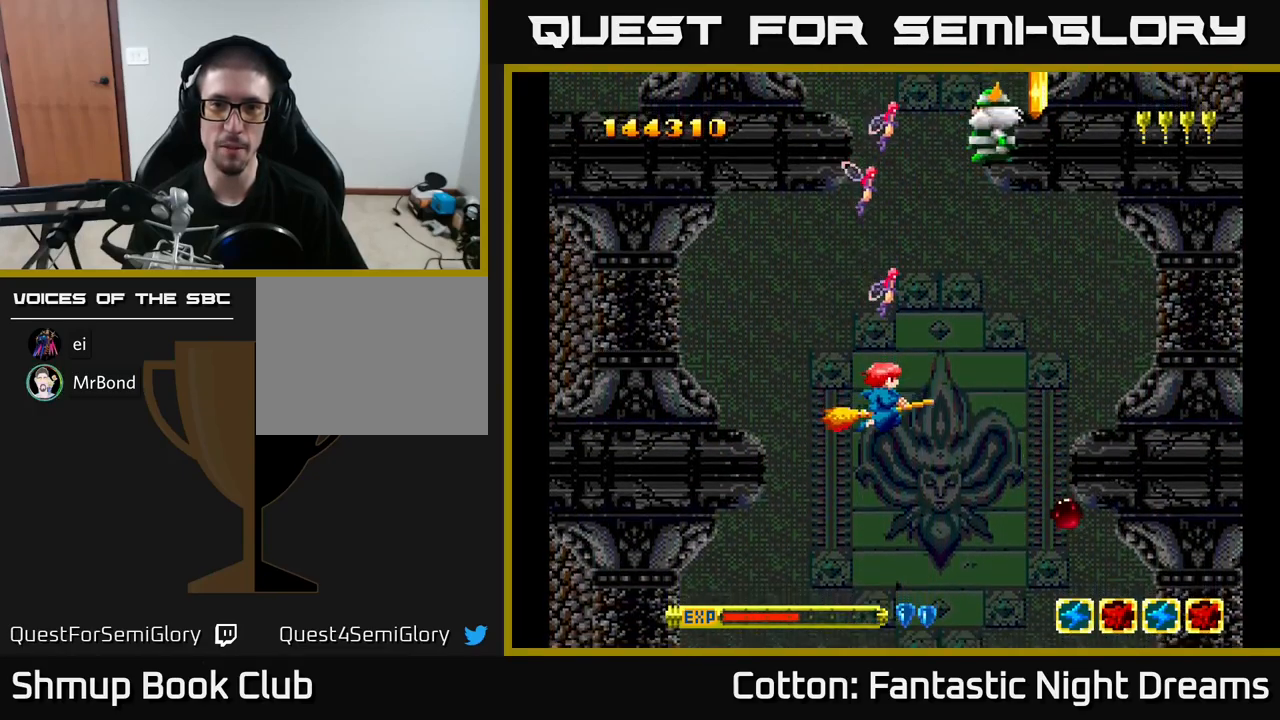
{"buttons": ["B", "Y", "DPAD_DOWN", "DPAD_RIGHT"], "right_stick": "center", "events": [[200, "DPAD_RIGHT", "down"], [217, "Y", "down"], [250, "B", "down"], [267, "DPAD_RIGHT", "up"], [317, "DPAD_LEFT", "down"], [417, "DPAD_DOWN", "down"], [417, "DPAD_LEFT", "up"], [483, "DPAD_RIGHT", "down"]]}
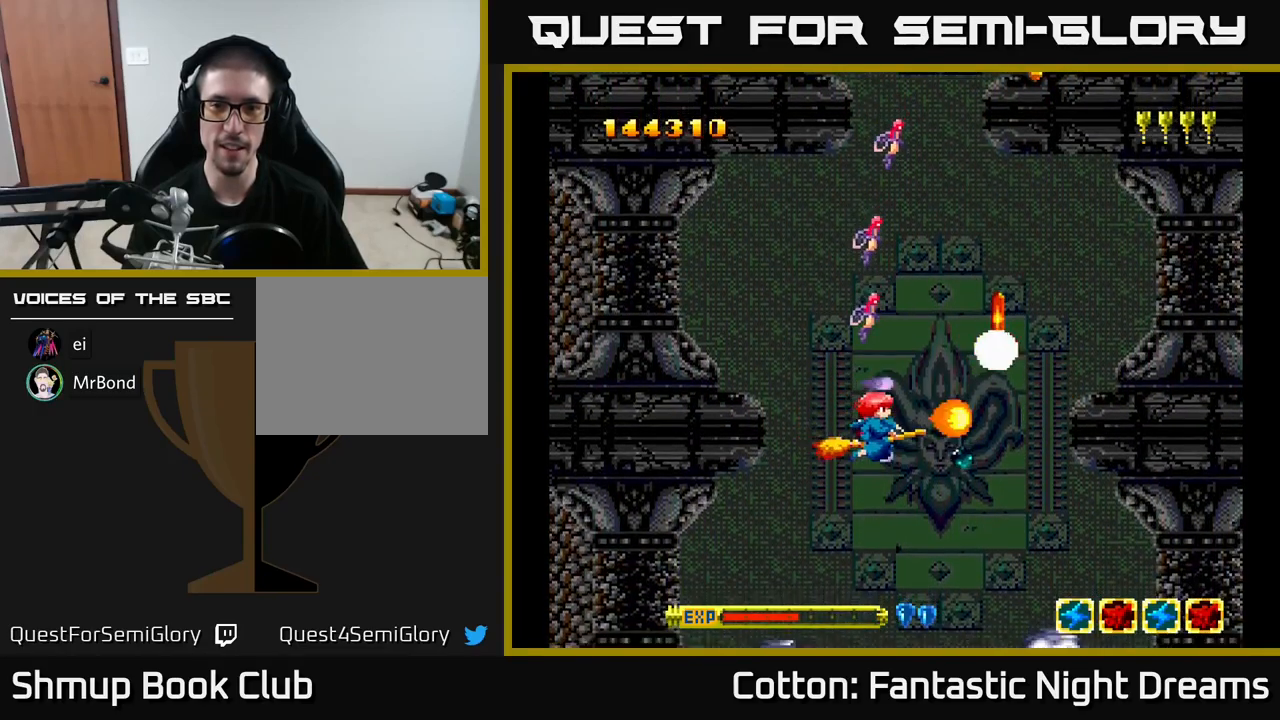
{"buttons": ["B", "Y", "DPAD_UP", "DPAD_RIGHT"], "right_stick": "center", "events": [[17, "DPAD_DOWN", "up"], [33, "DPAD_RIGHT", "up"], [83, "DPAD_UP", "down"], [117, "B", "up"], [117, "DPAD_UP", "up"], [117, "Y", "up"], [283, "DPAD_RIGHT", "down"], [383, "DPAD_UP", "down"], [417, "Y", "down"], [433, "B", "down"]]}
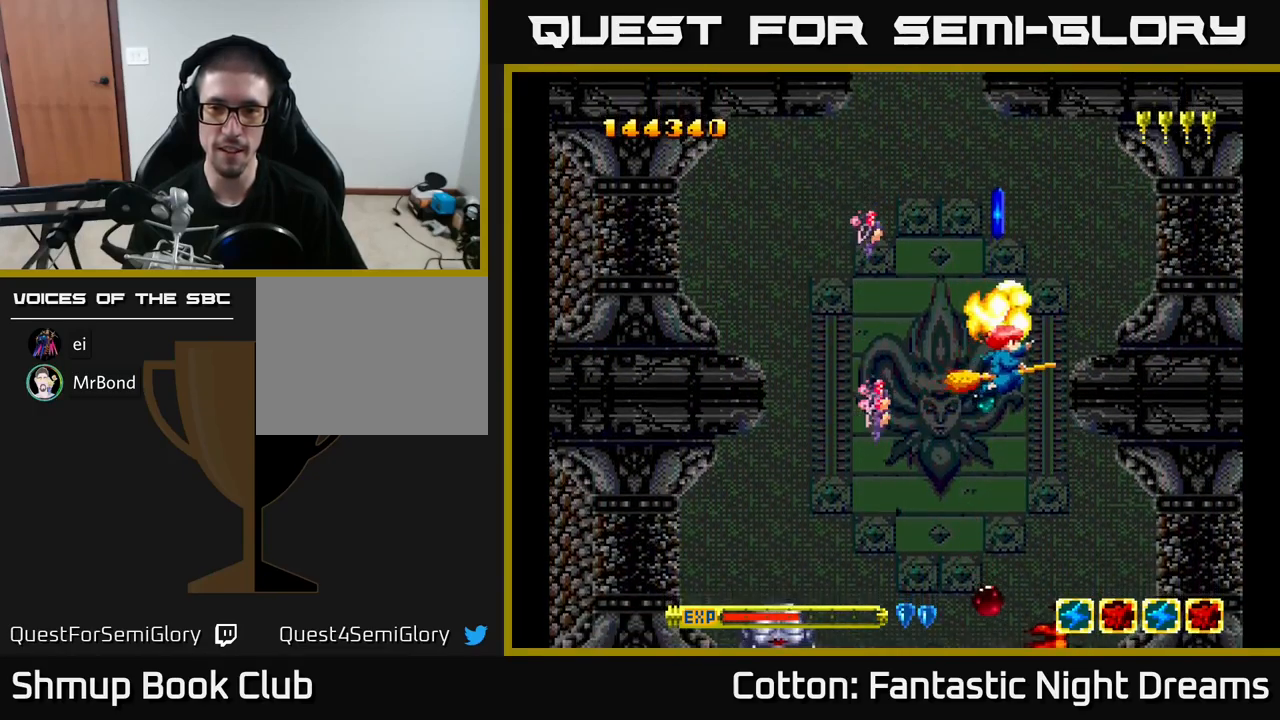
{"buttons": ["DPAD_RIGHT"], "right_stick": "center", "events": [[17, "DPAD_RIGHT", "up"], [67, "Y", "up"], [100, "B", "up"], [117, "DPAD_UP", "up"], [183, "DPAD_RIGHT", "down"], [217, "DPAD_UP", "down"], [250, "DPAD_RIGHT", "up"], [300, "DPAD_LEFT", "down"], [400, "DPAD_UP", "up"], [450, "DPAD_LEFT", "up"], [467, "DPAD_RIGHT", "down"]]}
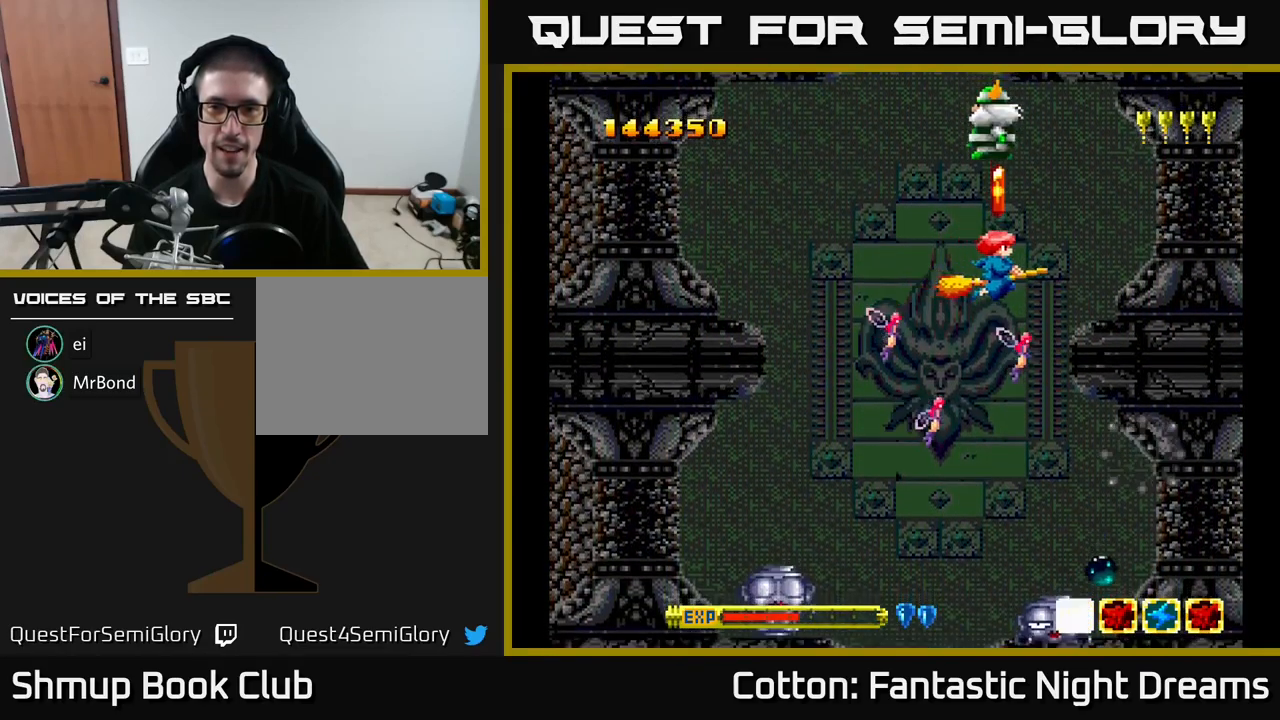
{"buttons": ["B", "Y"], "right_stick": "center", "events": [[67, "DPAD_RIGHT", "up"], [67, "DPAD_UP", "down"], [100, "DPAD_LEFT", "down"], [150, "DPAD_UP", "up"], [183, "DPAD_DOWN", "down"], [200, "B", "down"], [200, "Y", "down"], [467, "DPAD_LEFT", "up"], [500, "DPAD_DOWN", "up"]]}
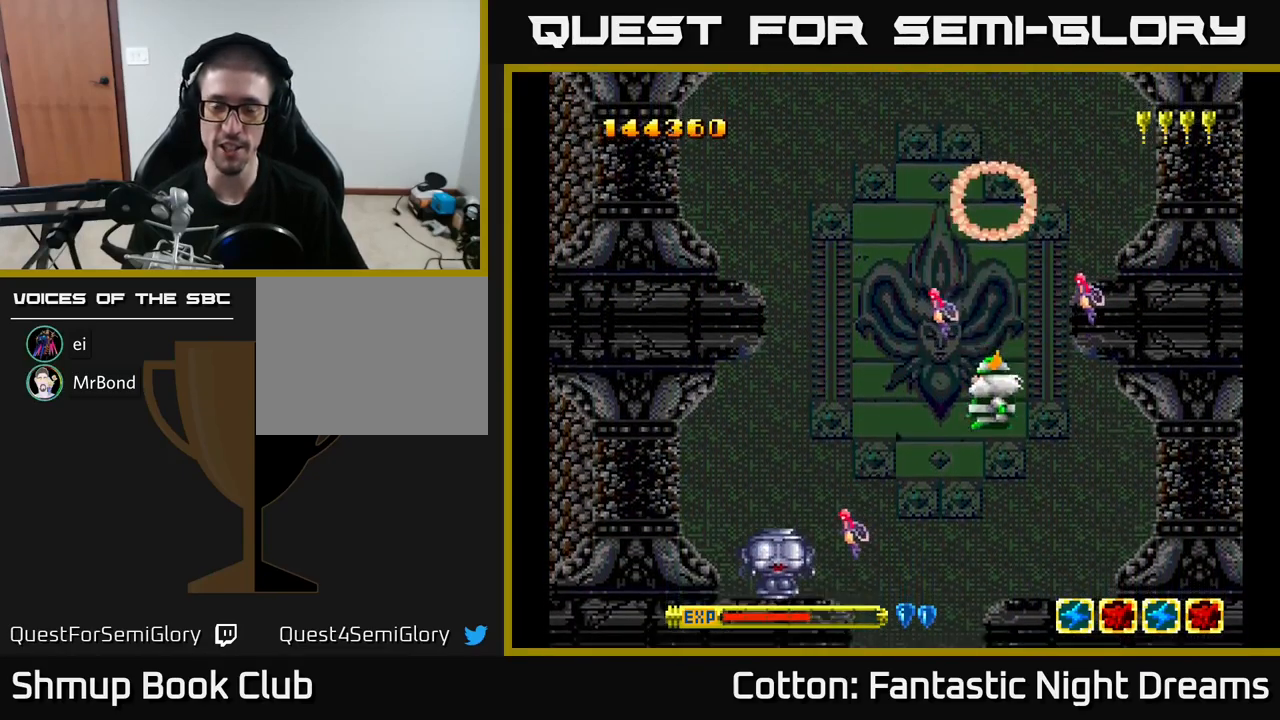
{"buttons": [], "right_stick": "center", "events": [[200, "Y", "up"], [267, "B", "up"]]}
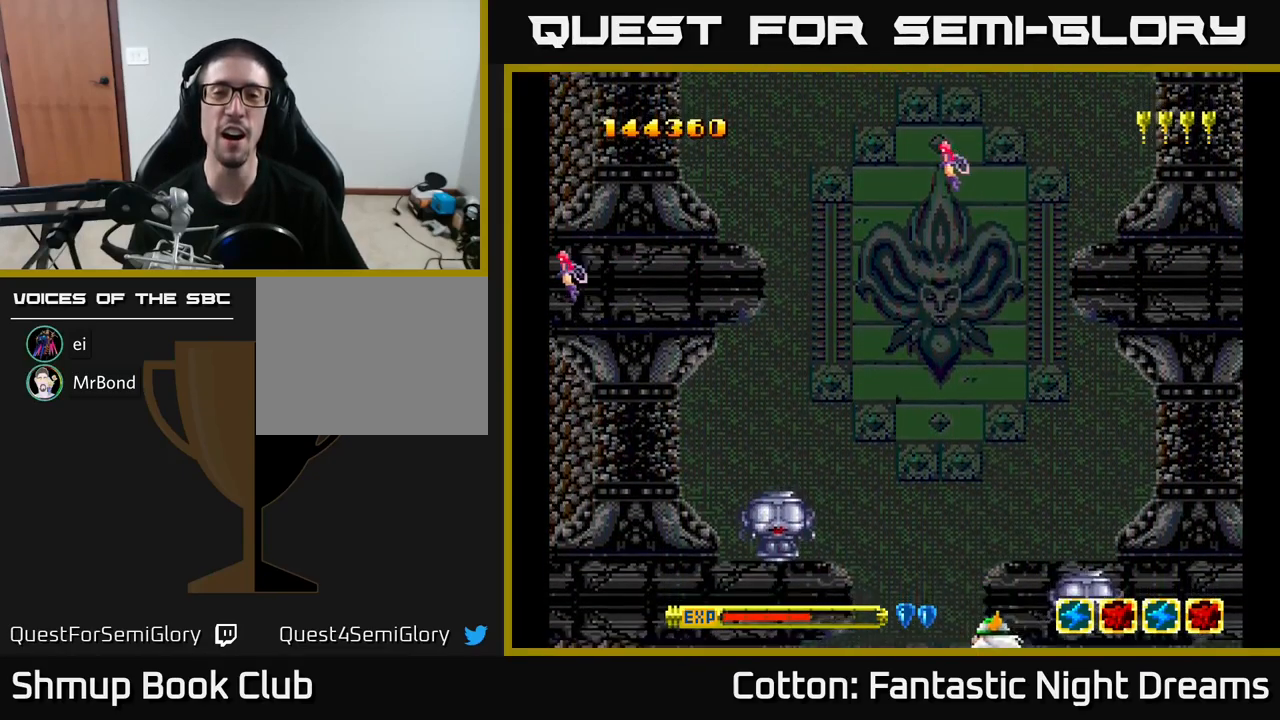
{"buttons": [], "right_stick": "center", "events": []}
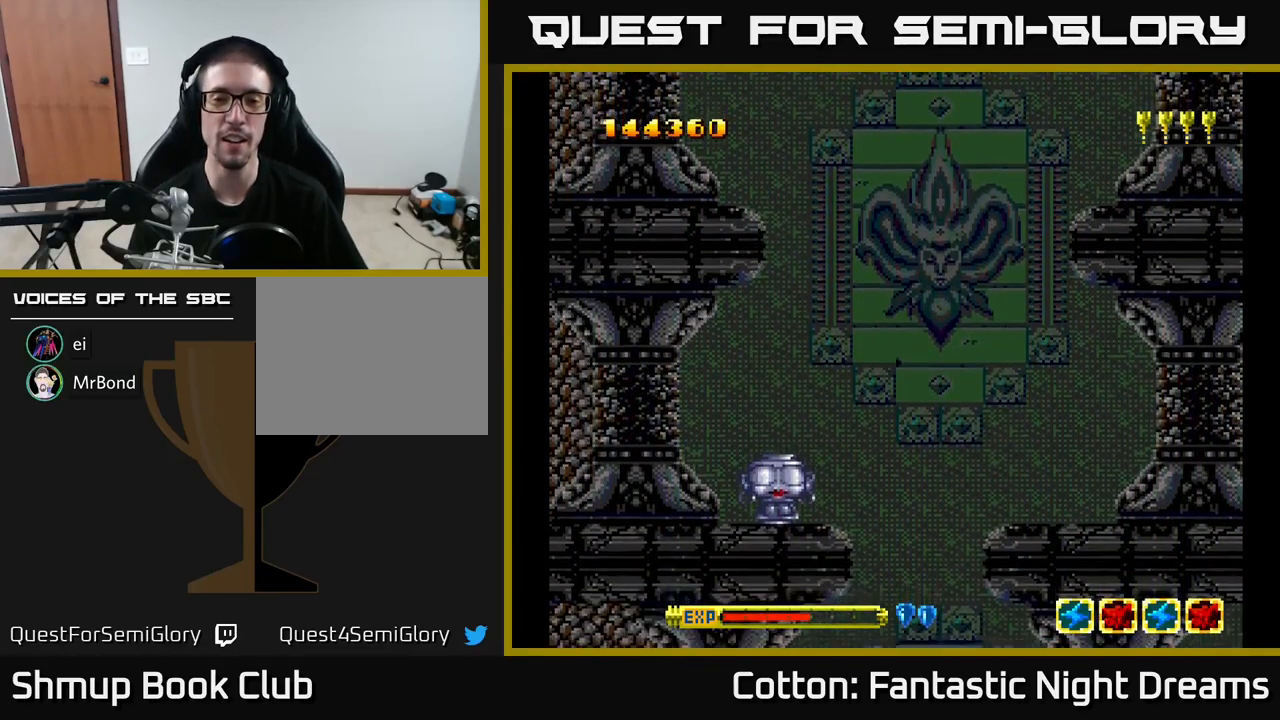
{"buttons": [], "right_stick": "center", "events": []}
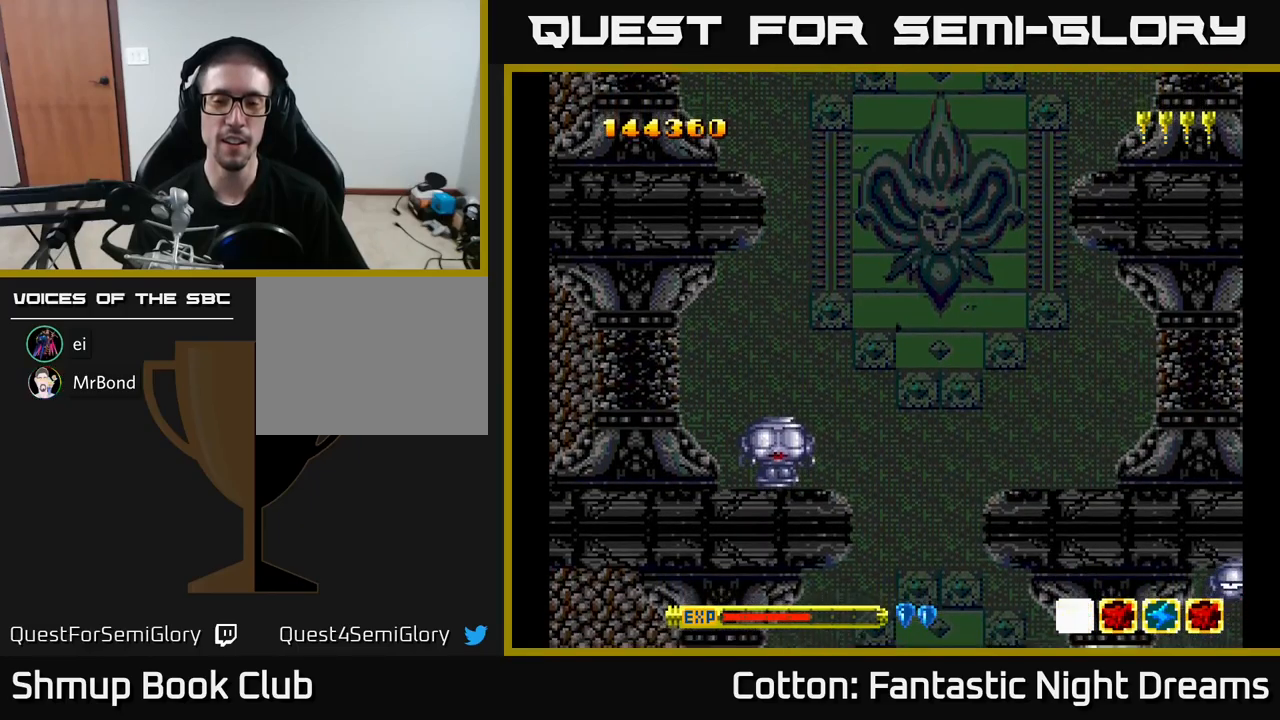
{"buttons": [], "right_stick": "center", "events": []}
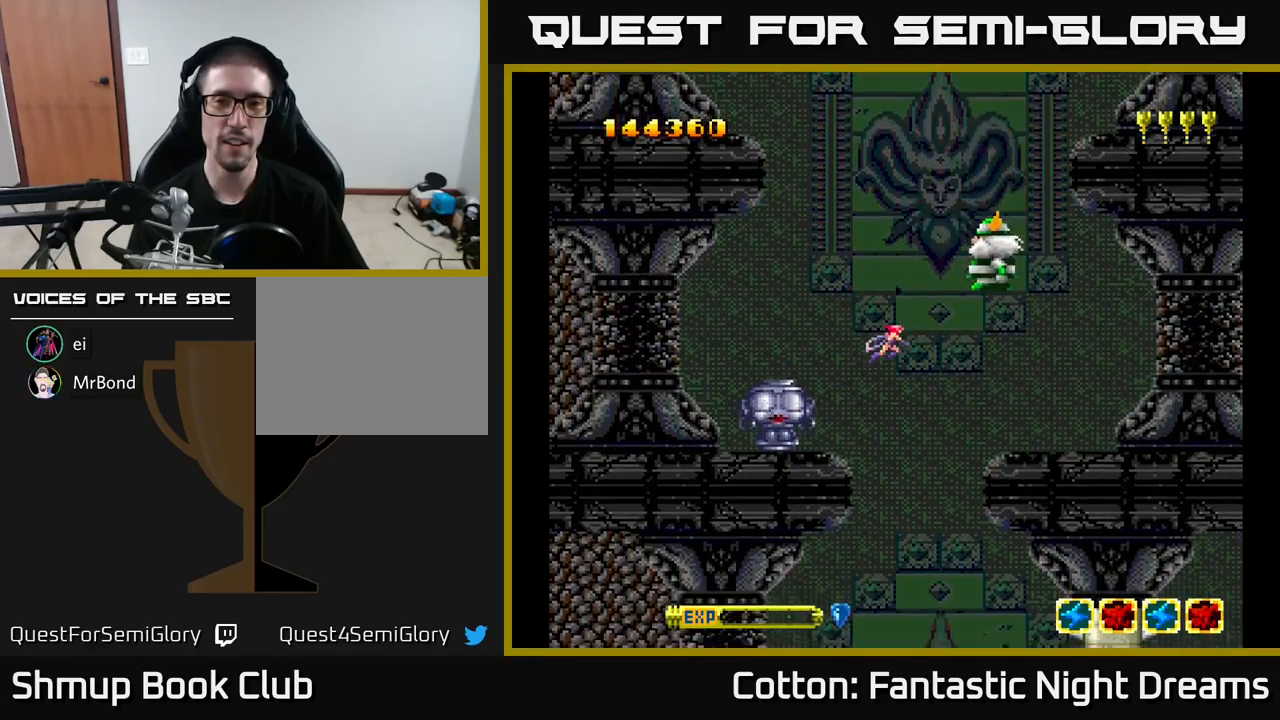
{"buttons": [], "right_stick": "center", "events": []}
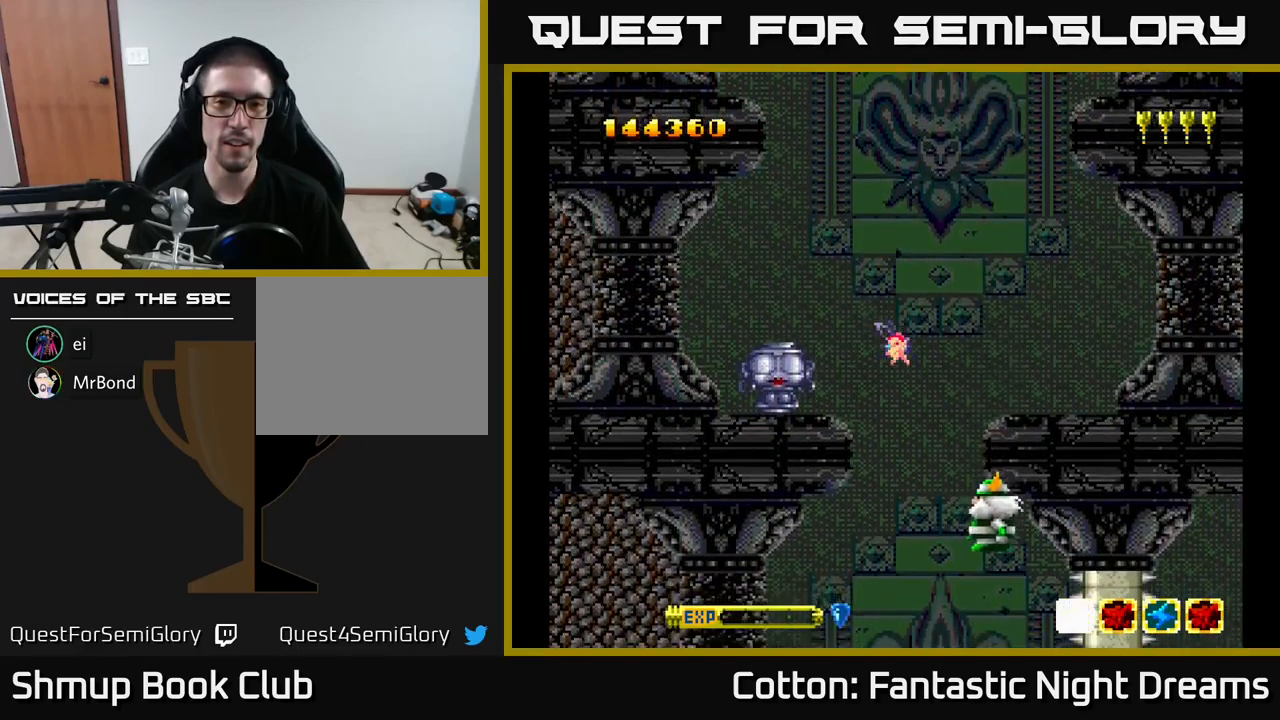
{"buttons": [], "right_stick": "center", "events": []}
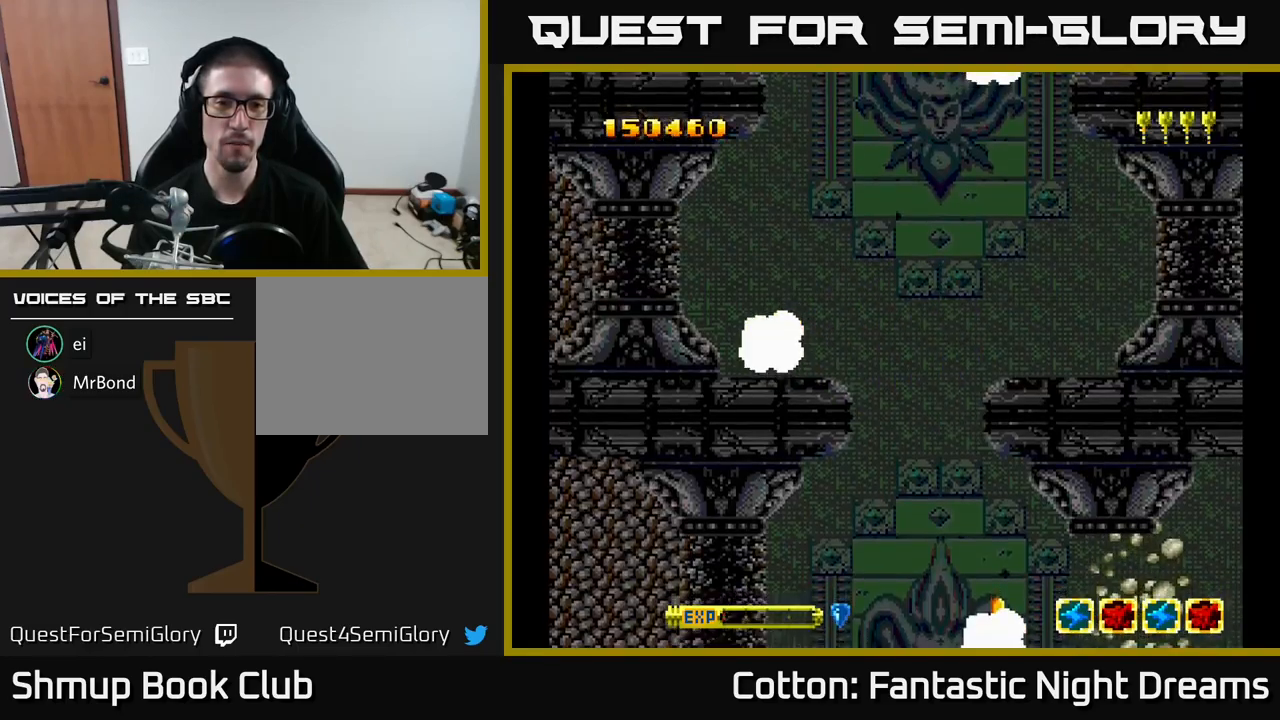
{"buttons": [], "right_stick": "center", "events": [[167, "DPAD_UP", "down"], [284, "DPAD_UP", "up"], [300, "DPAD_UP", "down"], [384, "DPAD_UP", "up"]]}
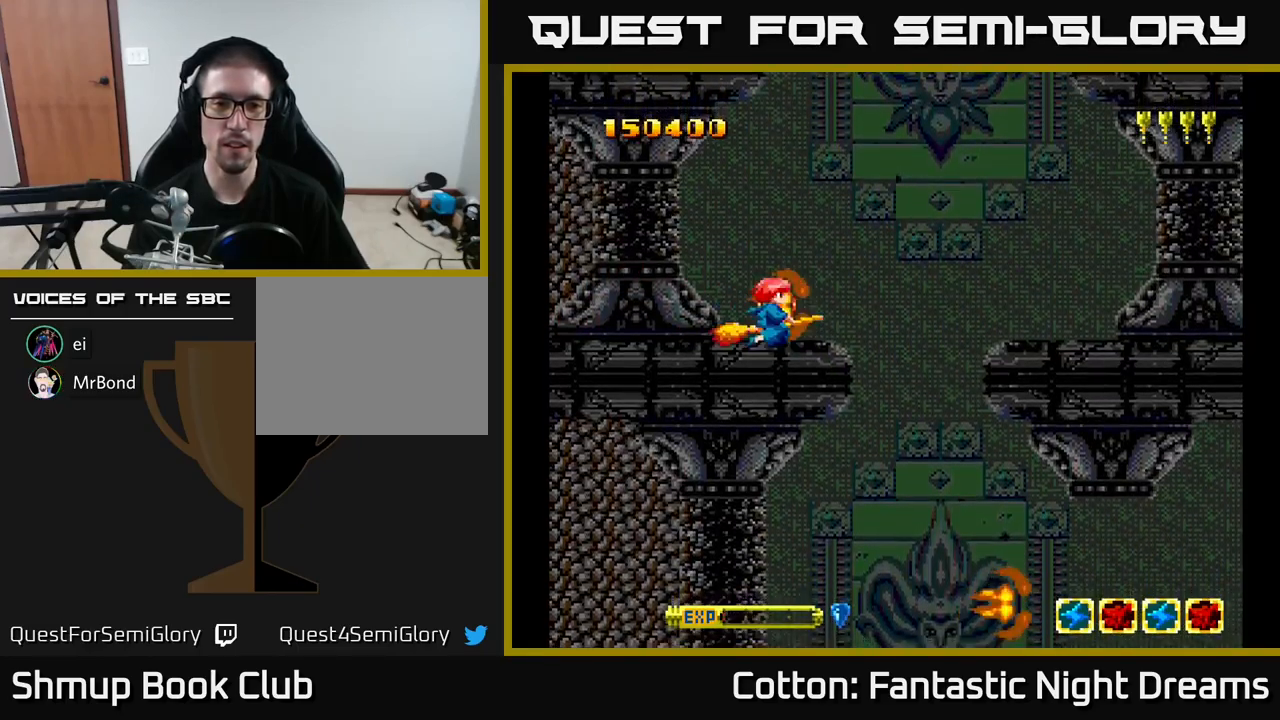
{"buttons": [], "right_stick": "center", "events": [[100, "DPAD_RIGHT", "down"], [317, "DPAD_RIGHT", "up"]]}
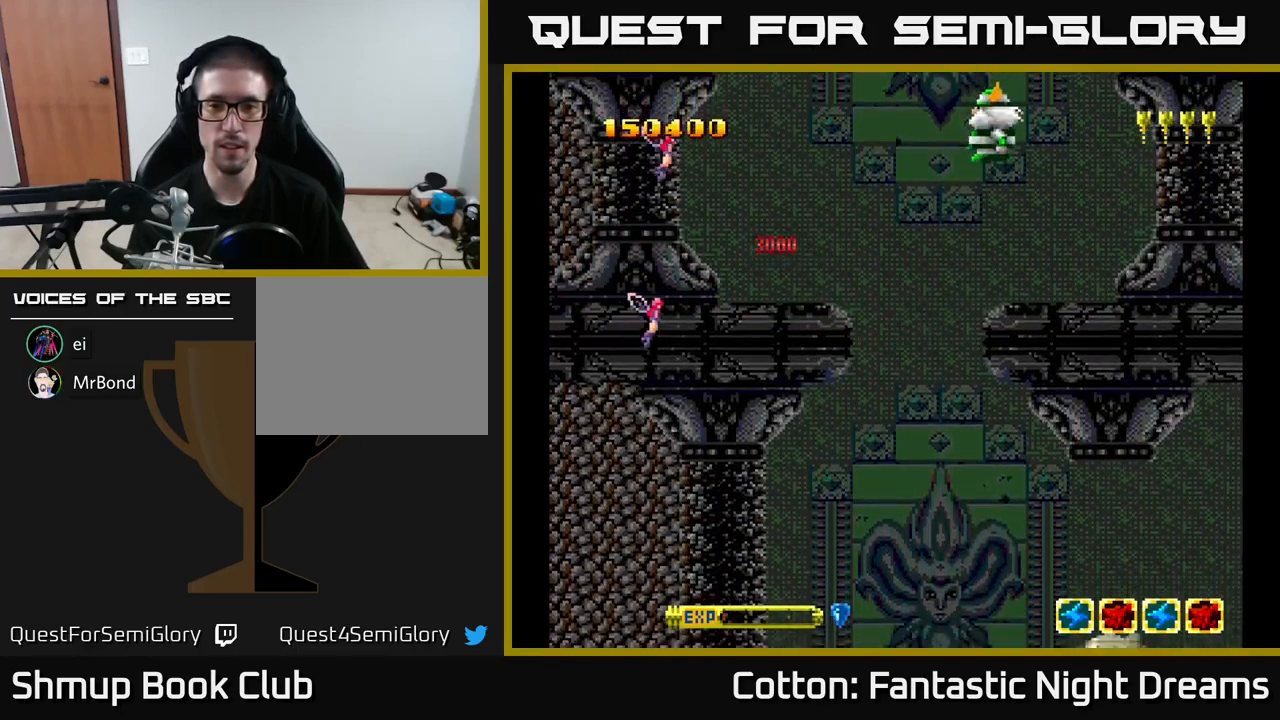
{"buttons": ["Y", "DPAD_DOWN"], "right_stick": "center", "events": [[334, "Y", "down"], [384, "DPAD_DOWN", "down"]]}
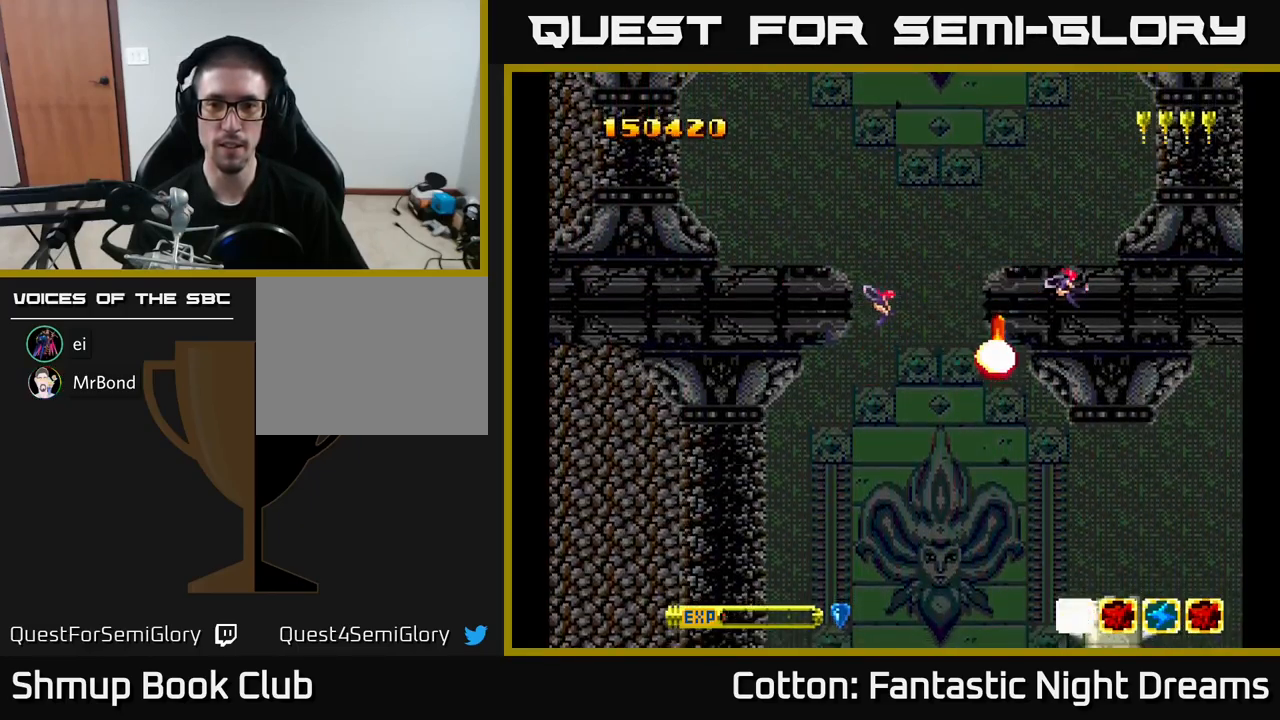
{"buttons": ["DPAD_UP"], "right_stick": "center", "events": [[234, "Y", "up"], [267, "DPAD_DOWN", "up"], [334, "DPAD_RIGHT", "down"], [467, "DPAD_RIGHT", "up"], [484, "DPAD_UP", "down"]]}
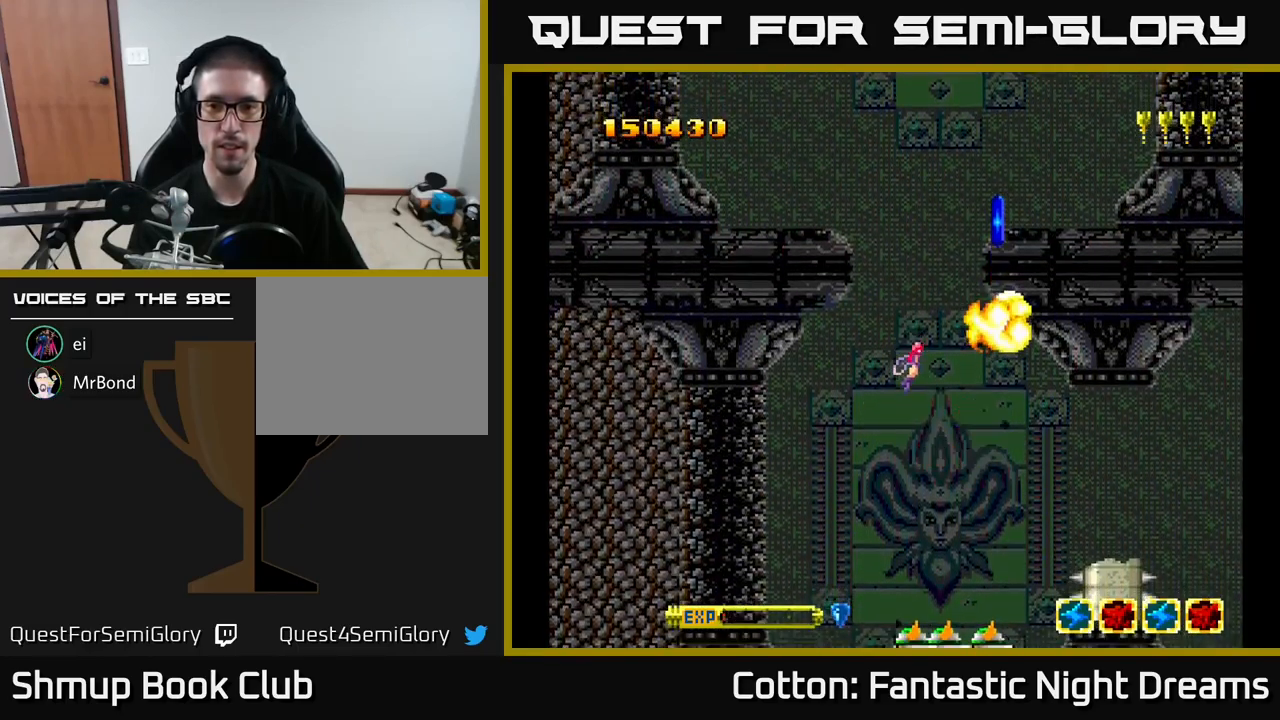
{"buttons": ["DPAD_RIGHT"], "right_stick": "center", "events": [[100, "DPAD_UP", "up"], [350, "DPAD_UP", "down"], [467, "DPAD_RIGHT", "down"], [484, "DPAD_UP", "up"]]}
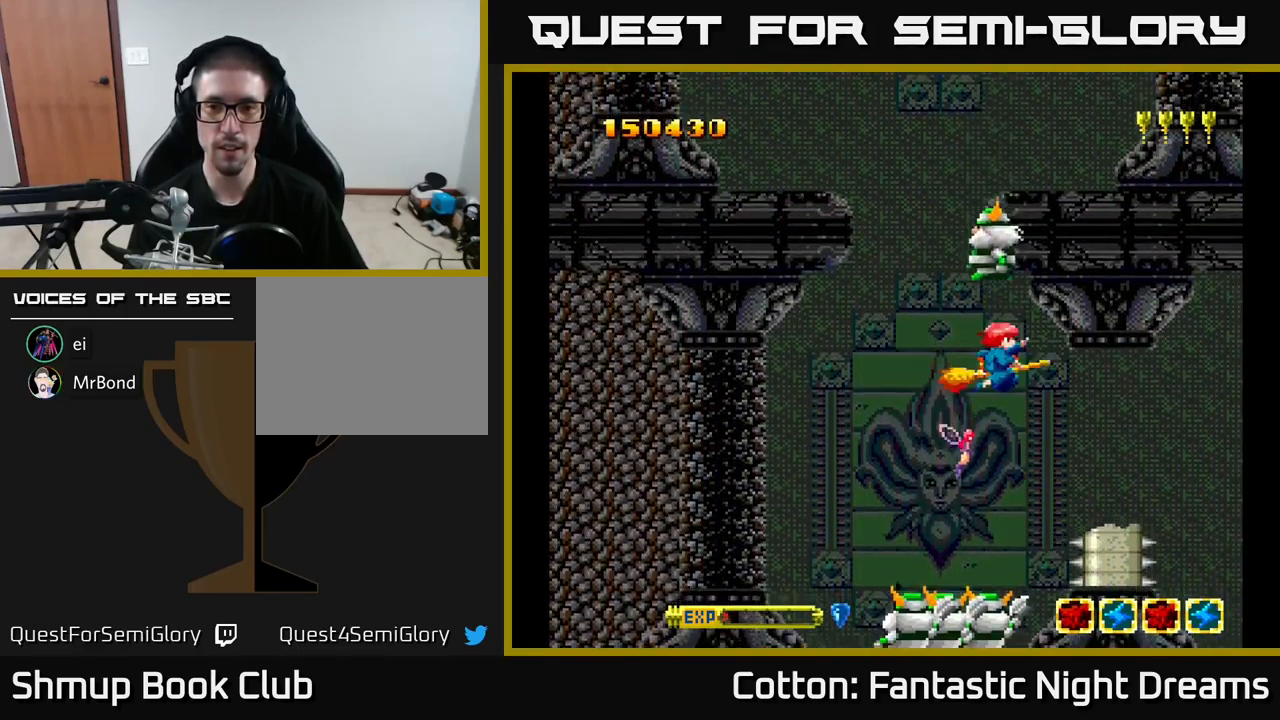
{"buttons": ["B", "Y", "DPAD_DOWN", "DPAD_LEFT"], "right_stick": "center", "events": [[17, "DPAD_RIGHT", "up"], [50, "DPAD_DOWN", "down"], [50, "DPAD_LEFT", "down"], [217, "DPAD_DOWN", "up"], [234, "Y", "down"], [250, "B", "down"], [317, "DPAD_DOWN", "down"], [367, "DPAD_LEFT", "up"], [434, "DPAD_LEFT", "down"]]}
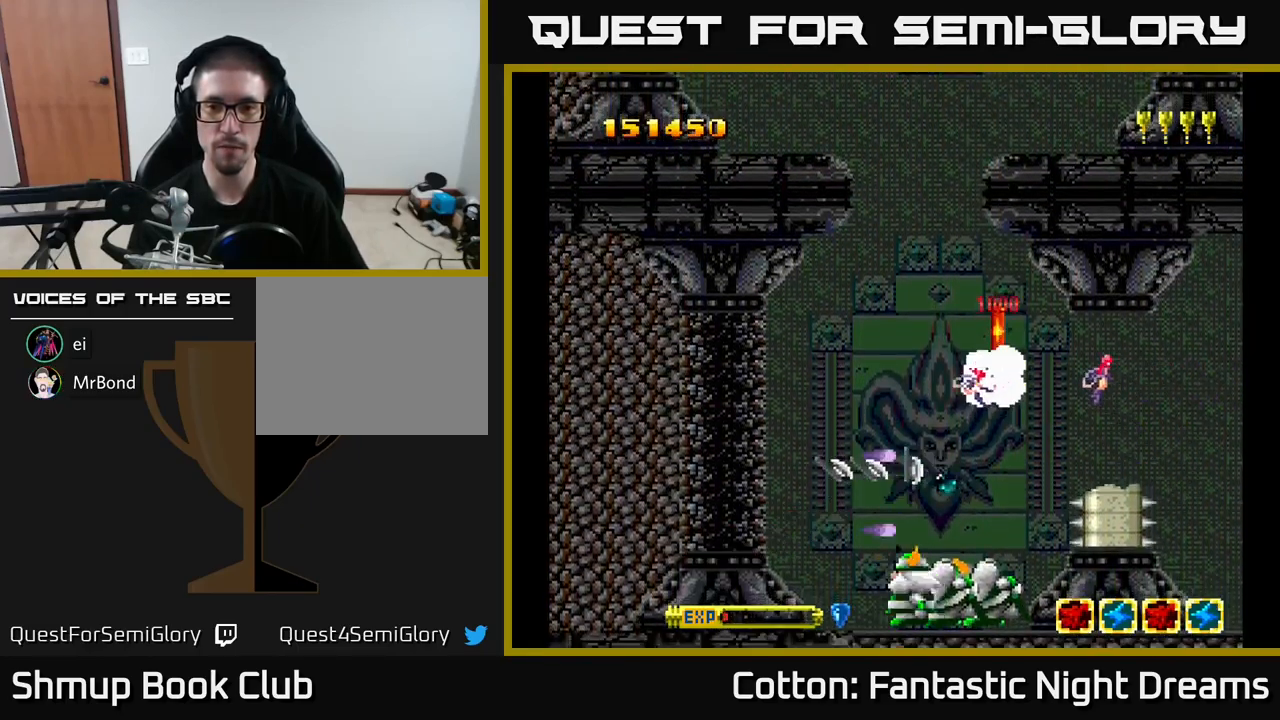
{"buttons": ["B", "Y"], "right_stick": "center", "events": [[50, "DPAD_LEFT", "up"], [134, "DPAD_RIGHT", "down"], [267, "DPAD_DOWN", "up"], [284, "DPAD_RIGHT", "up"]]}
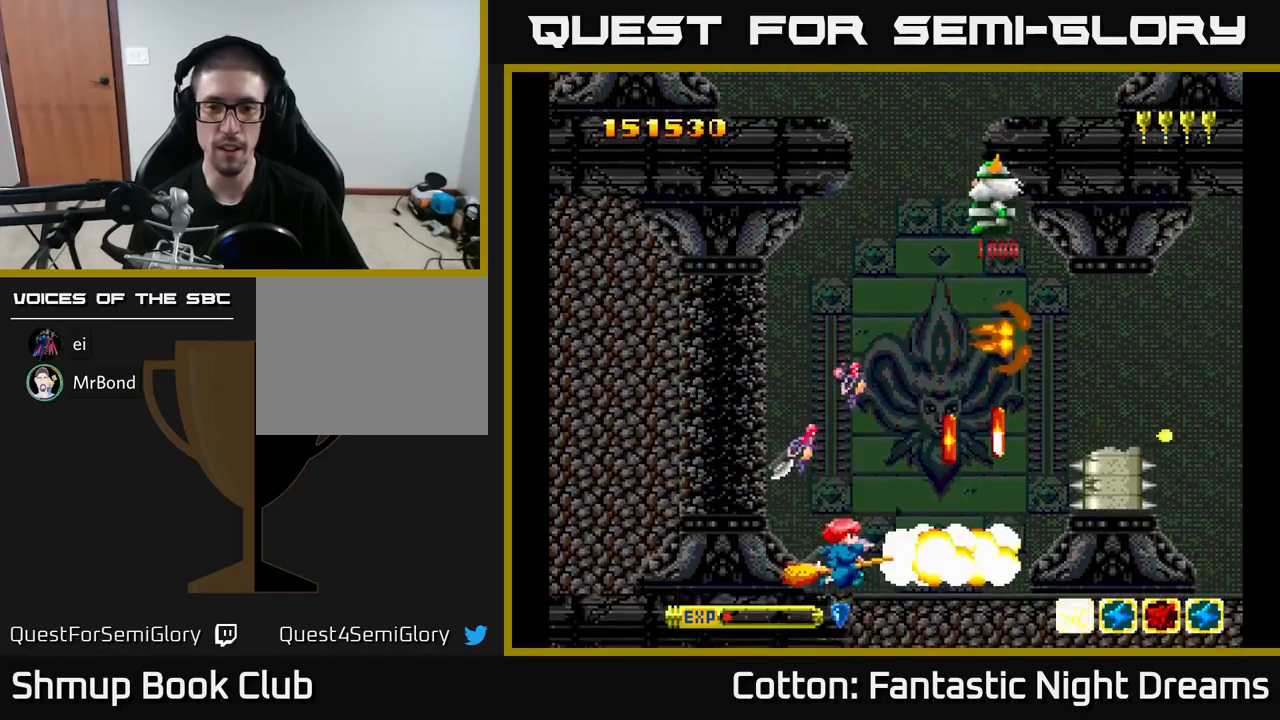
{"buttons": ["DPAD_LEFT"], "right_stick": "center", "events": [[50, "DPAD_RIGHT", "down"], [66, "Y", "up"], [83, "B", "up"], [250, "DPAD_UP", "down"], [300, "DPAD_UP", "up"], [333, "DPAD_RIGHT", "up"], [350, "DPAD_UP", "down"], [366, "DPAD_LEFT", "down"], [383, "DPAD_UP", "up"]]}
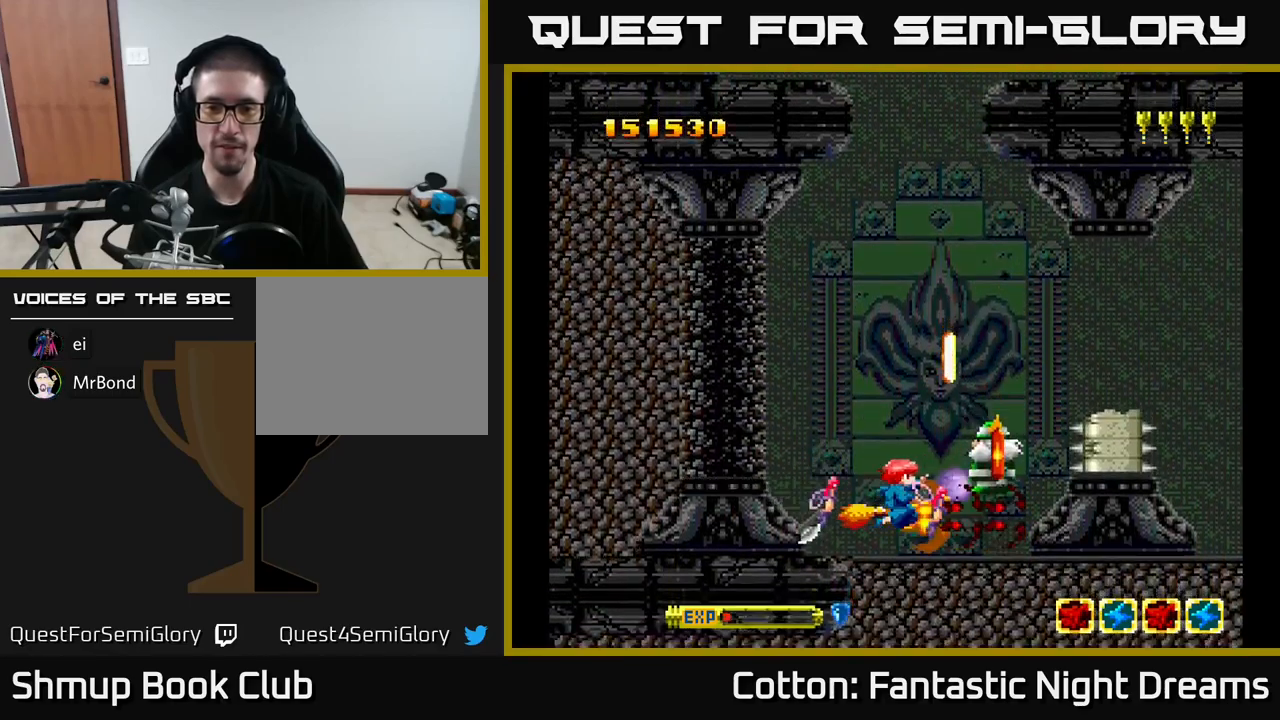
{"buttons": [], "right_stick": "center", "events": [[16, "Y", "down"], [183, "DPAD_LEFT", "up"], [183, "Y", "up"], [200, "DPAD_RIGHT", "down"], [300, "DPAD_DOWN", "down"], [300, "DPAD_RIGHT", "up"], [383, "DPAD_DOWN", "up"], [383, "Y", "down"], [483, "Y", "up"]]}